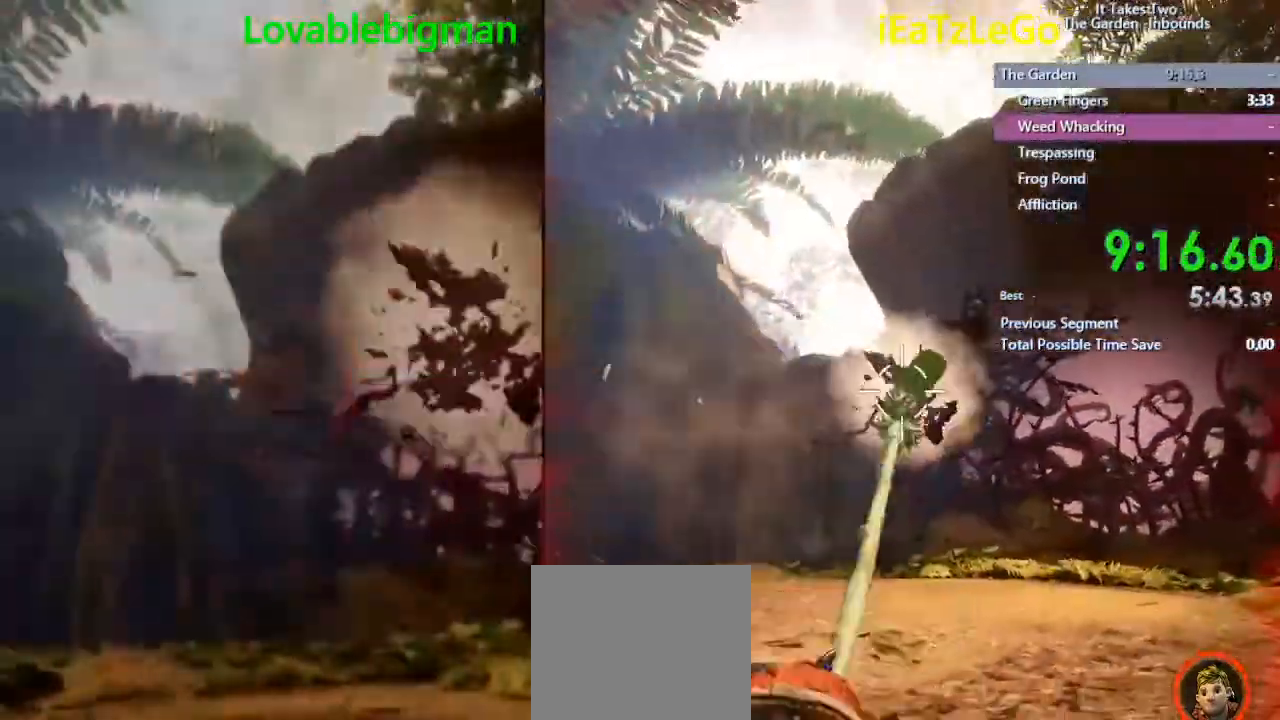
Gameplay with a controller (PlayStation layout); each line is a JSON object with the inputs held at the frame after it. "events" lists button and stick changes between this image and that frame as [ms after this image, input, new state], when the widget could be followed in between.
{"buttons": [], "left_stick": "center", "right_stick": "center", "events": [[67, "TRIANGLE", "down"], [333, "TRIANGLE", "up"]]}
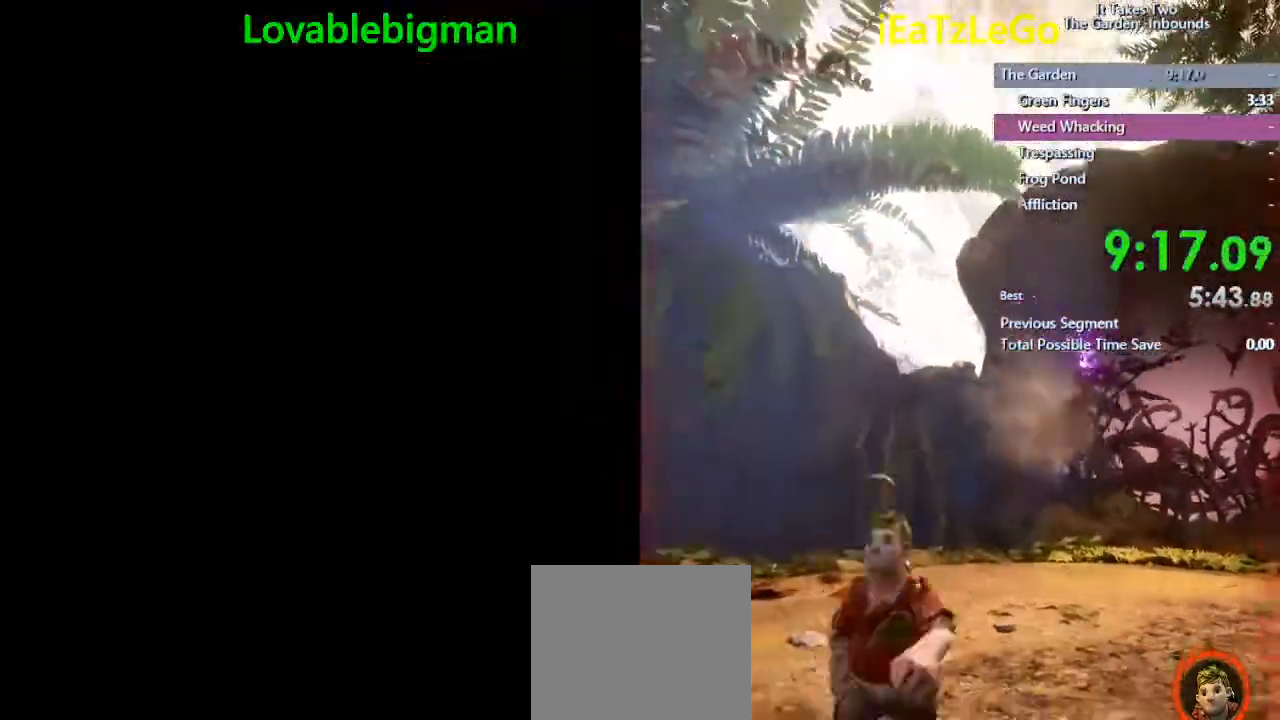
{"buttons": [], "left_stick": "center", "right_stick": "center", "events": []}
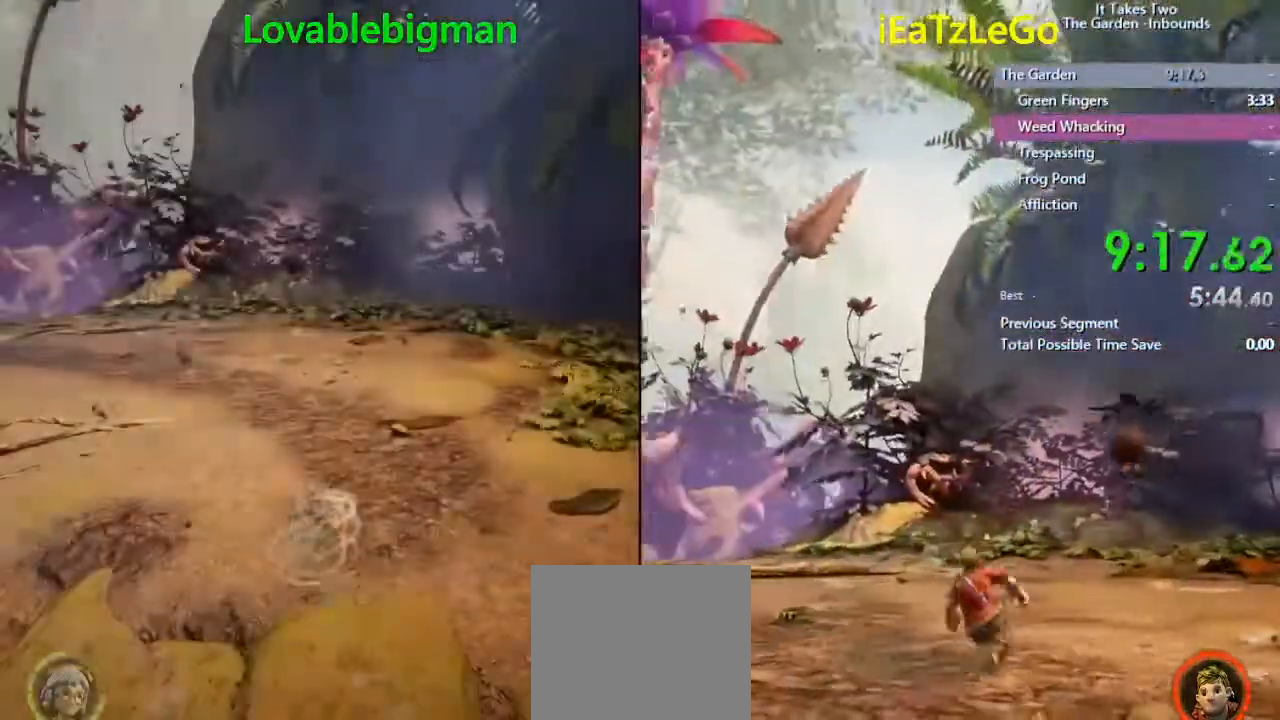
{"buttons": [], "left_stick": "up", "right_stick": "center", "events": [[467, "left_stick", "up"]]}
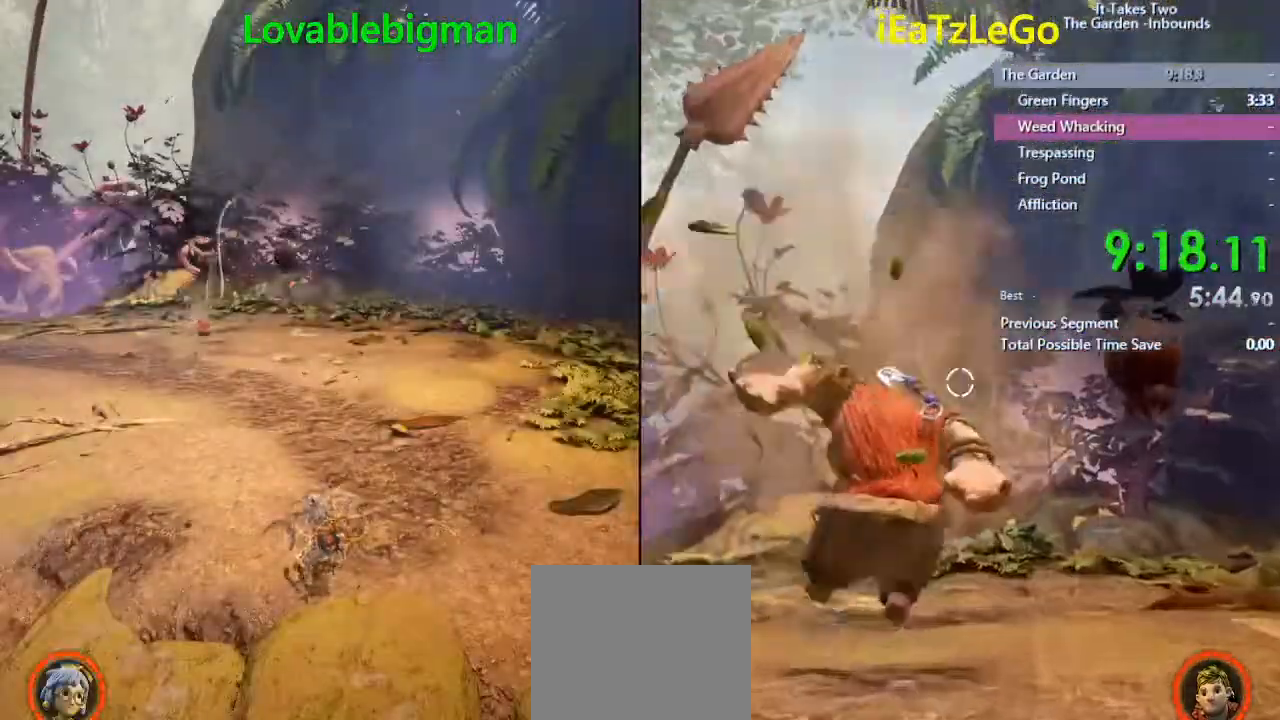
{"buttons": [], "left_stick": "up", "right_stick": "center", "events": [[133, "right_stick", "left"], [233, "right_stick", "center"], [367, "SQUARE", "down"], [500, "SQUARE", "up"]]}
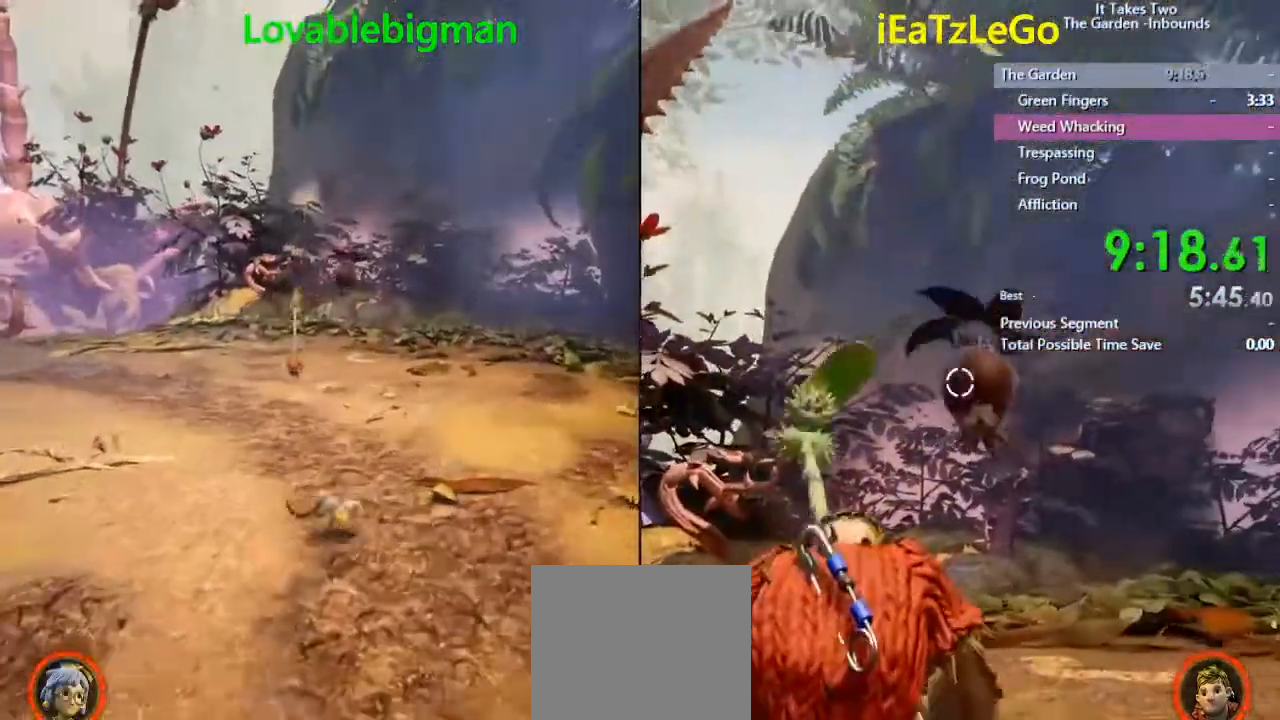
{"buttons": [], "left_stick": "up", "right_stick": "center", "events": [[167, "SQUARE", "down"], [367, "SQUARE", "up"]]}
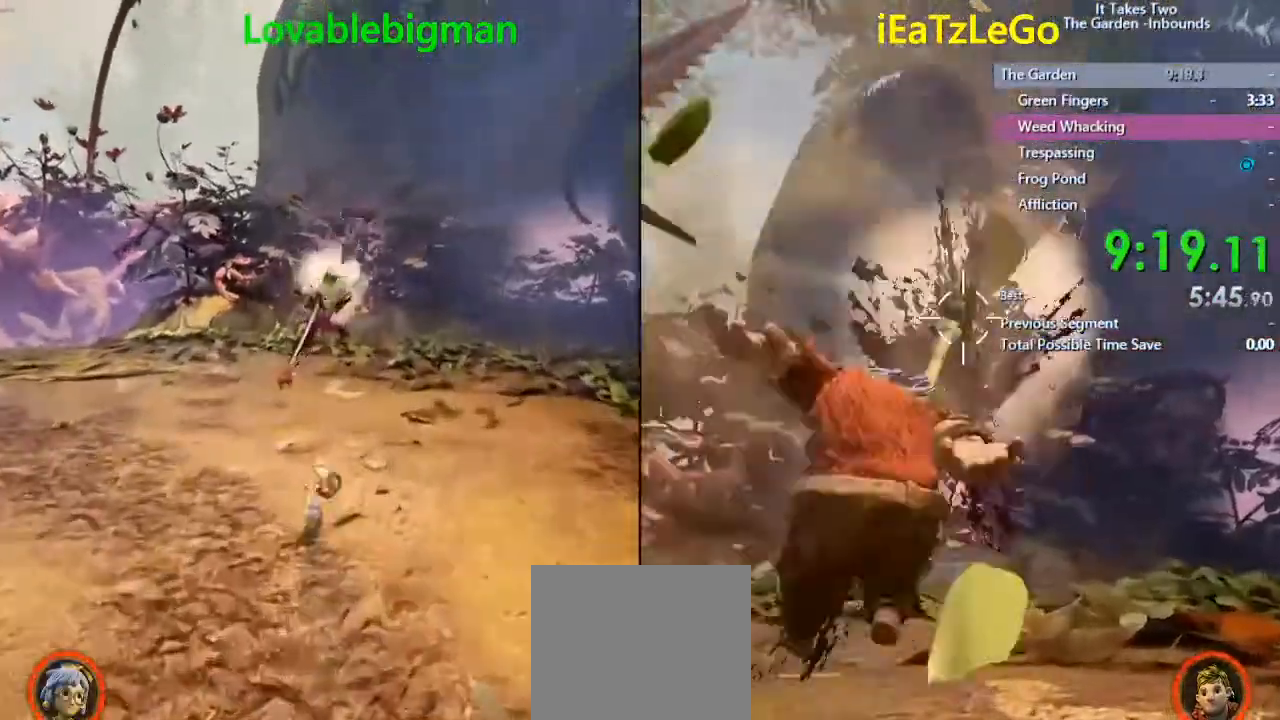
{"buttons": [], "left_stick": "up", "right_stick": "center", "events": []}
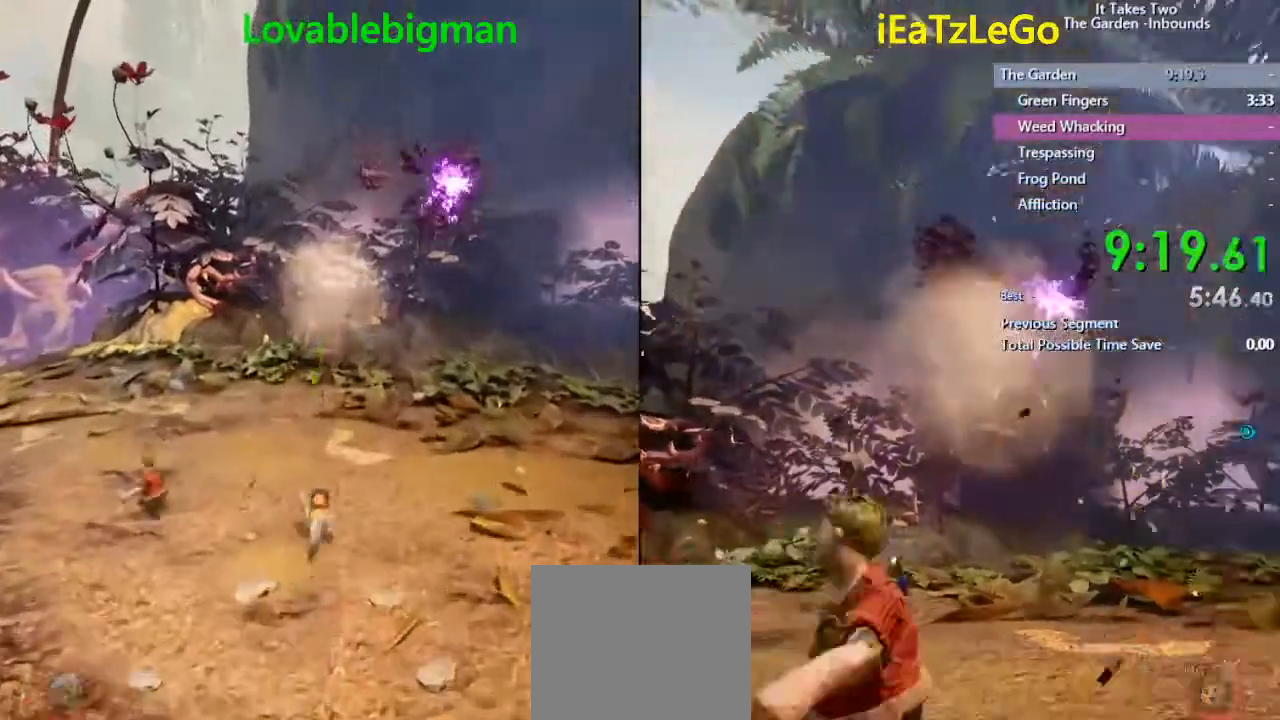
{"buttons": [], "left_stick": "up-left", "right_stick": "center", "events": [[133, "right_stick", "left"], [167, "left_stick", "down-right"], [300, "left_stick", "down"], [433, "right_stick", "center"], [467, "left_stick", "up-left"]]}
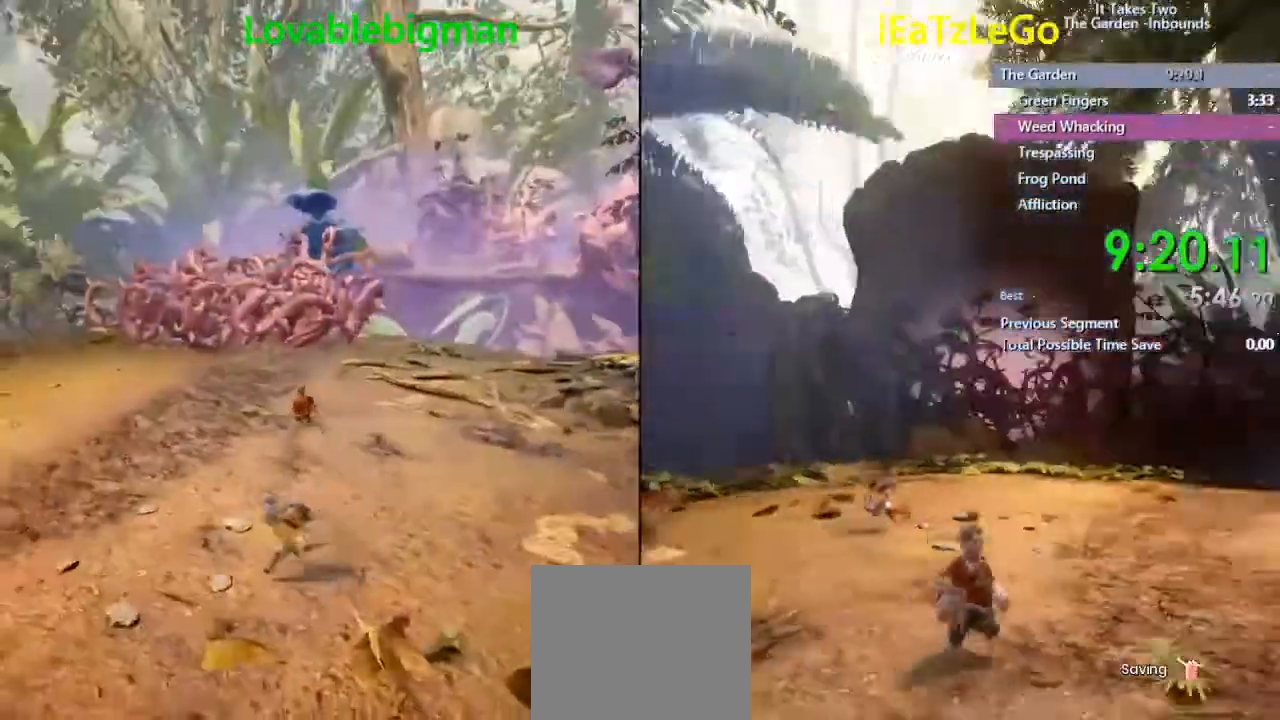
{"buttons": [], "left_stick": "up-left", "right_stick": "center", "events": []}
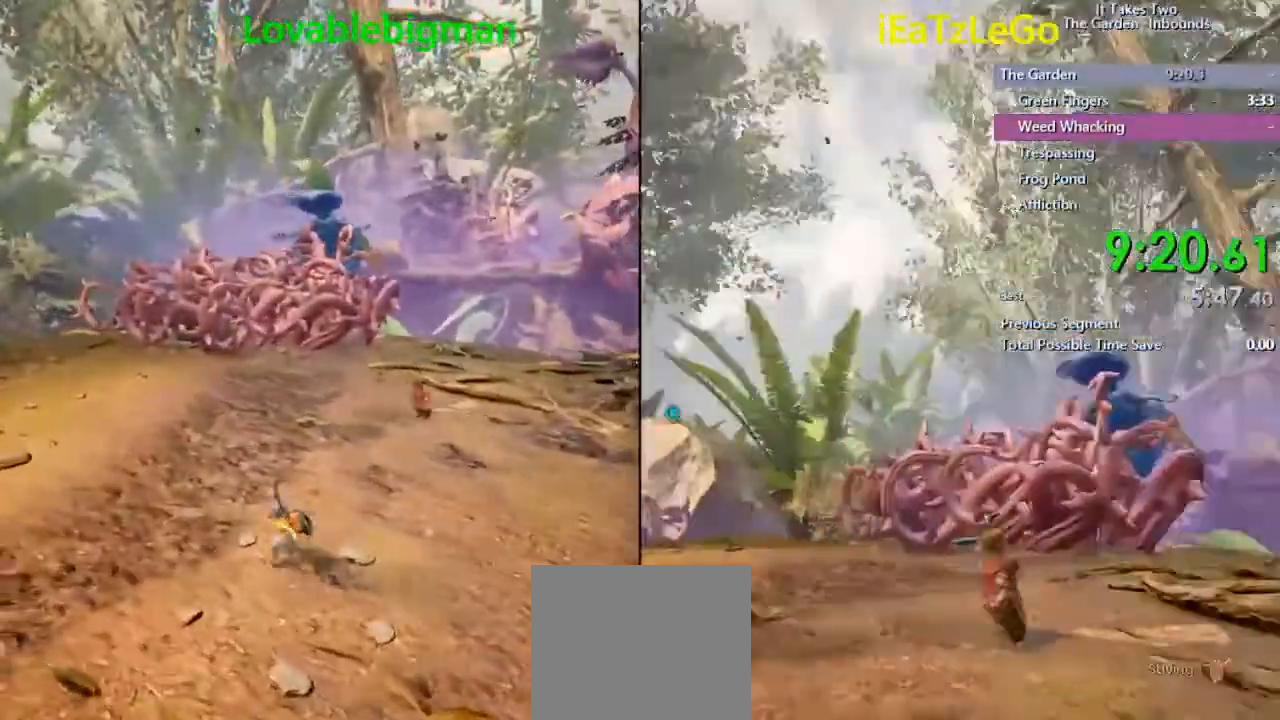
{"buttons": [], "left_stick": "up", "right_stick": "center", "events": [[367, "left_stick", "up"]]}
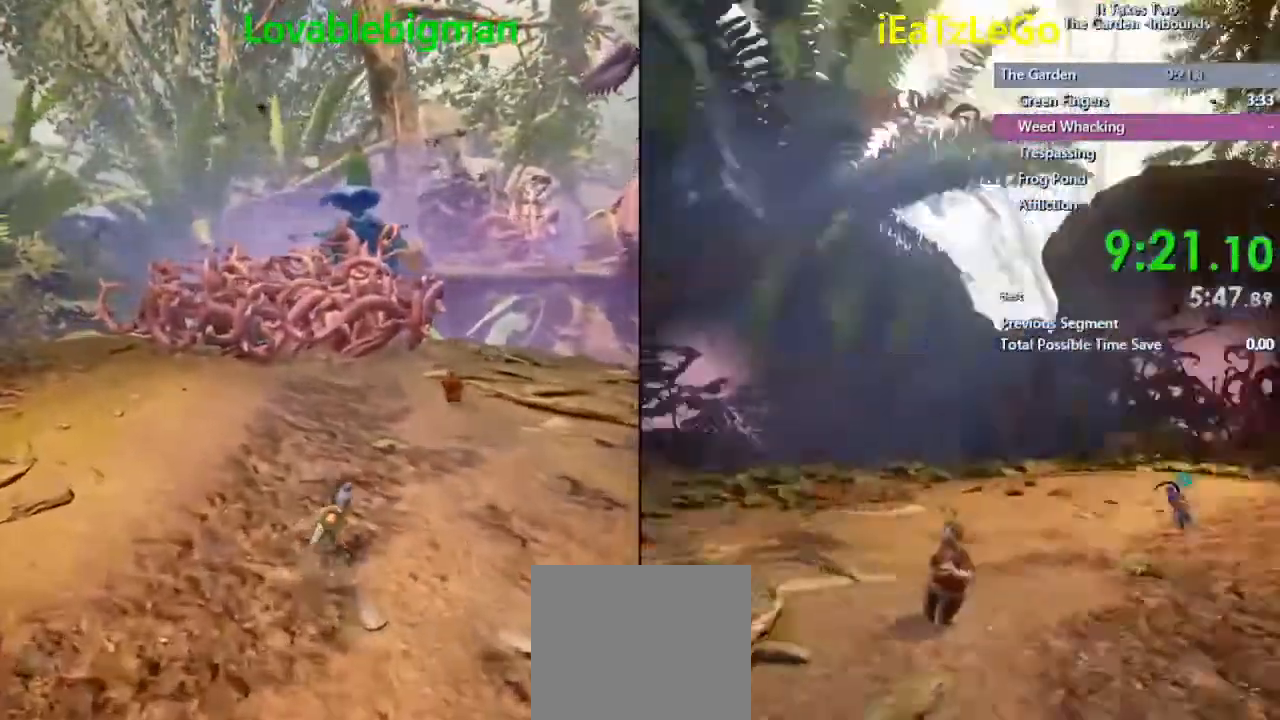
{"buttons": [], "left_stick": "down-right", "right_stick": "center", "events": [[400, "left_stick", "right"], [500, "left_stick", "down-right"]]}
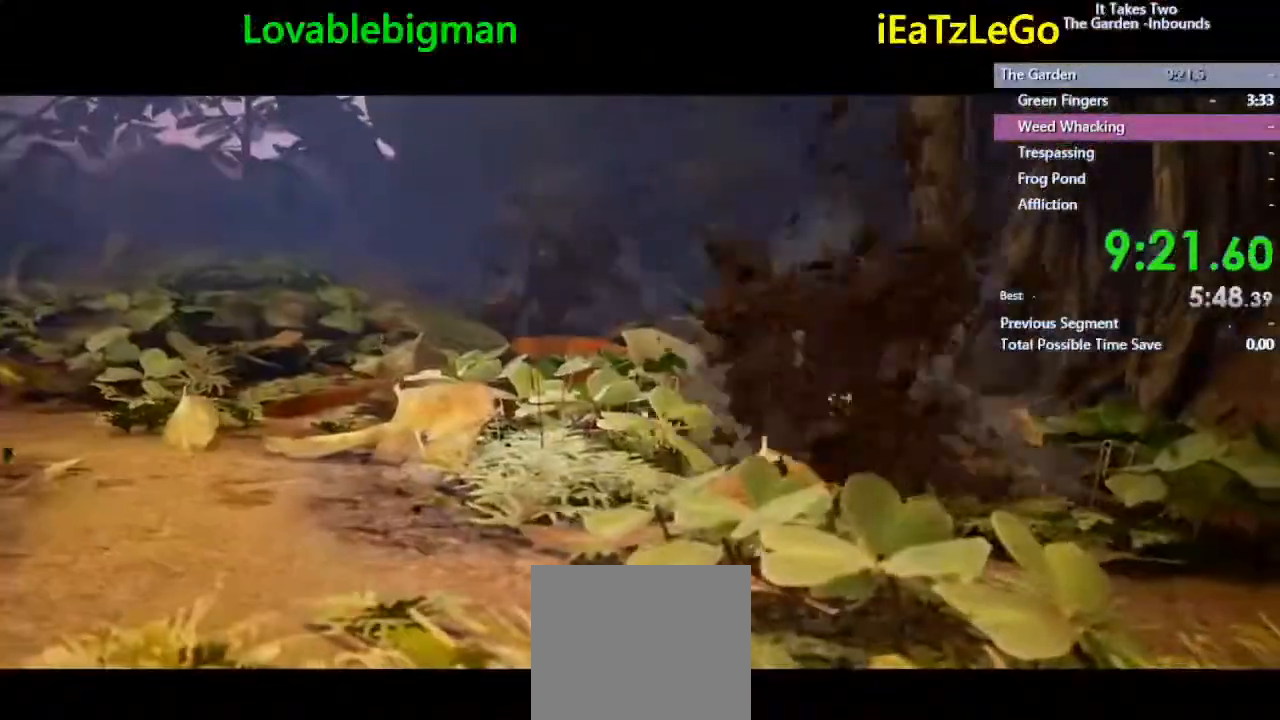
{"buttons": ["CIRCLE"], "left_stick": "center", "right_stick": "center", "events": [[33, "CIRCLE", "down"], [100, "left_stick", "center"]]}
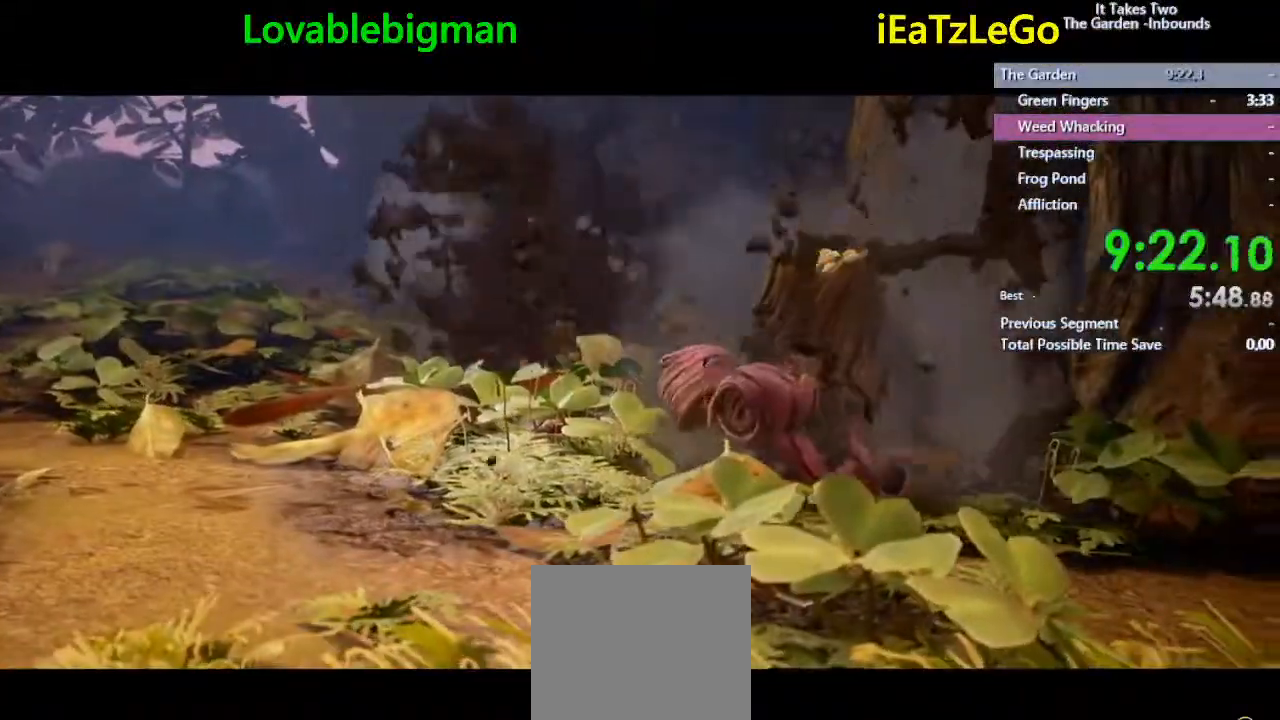
{"buttons": ["CIRCLE"], "left_stick": "center", "right_stick": "center", "events": []}
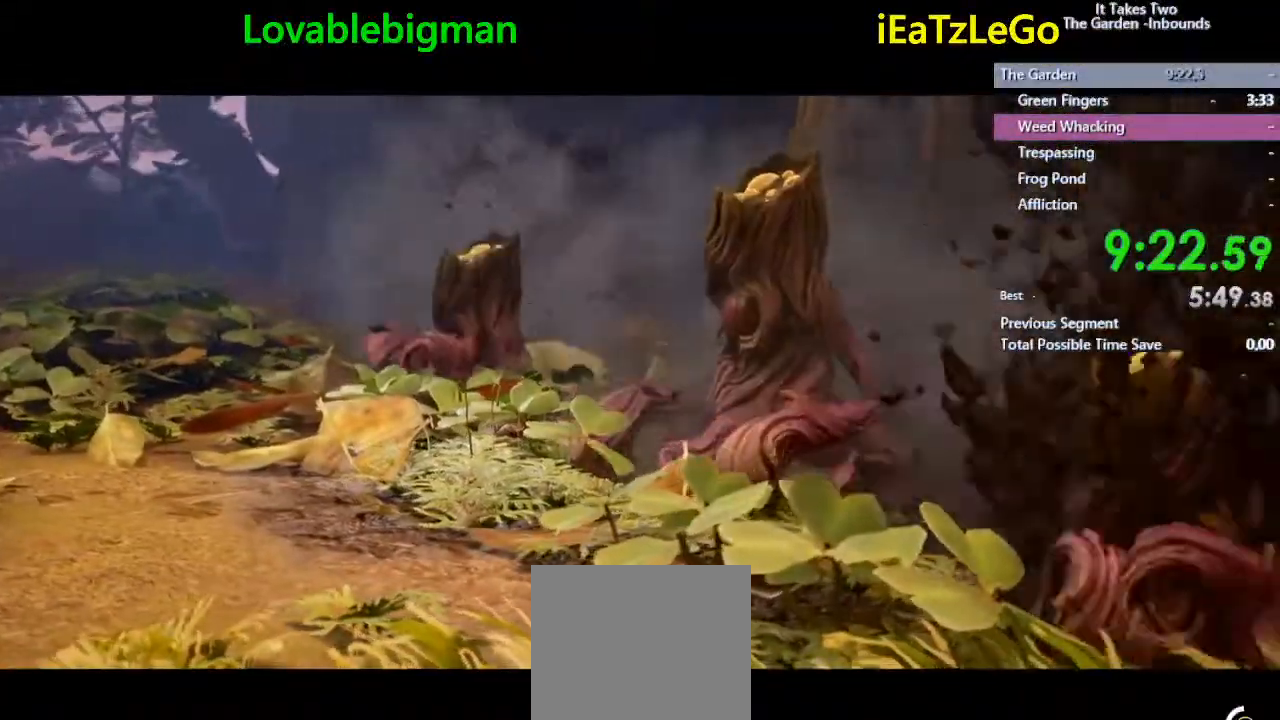
{"buttons": ["CIRCLE"], "left_stick": "center", "right_stick": "center", "events": []}
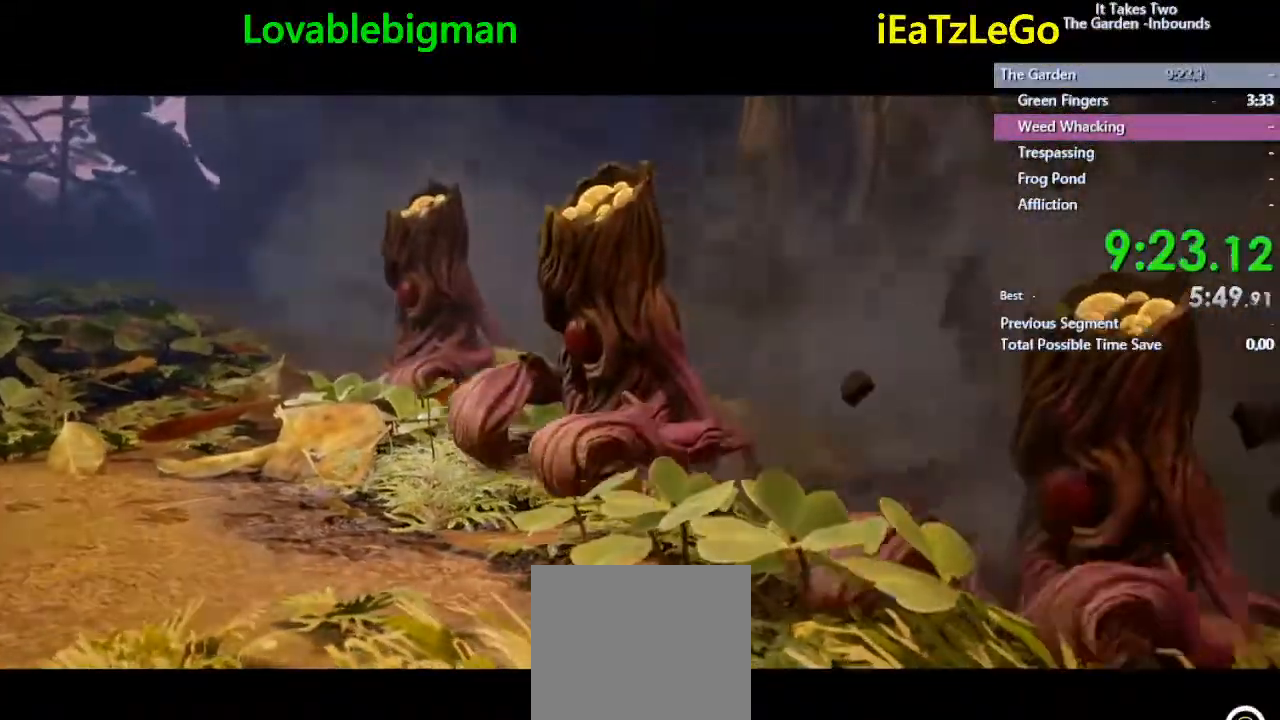
{"buttons": ["CIRCLE"], "left_stick": "center", "right_stick": "center", "events": []}
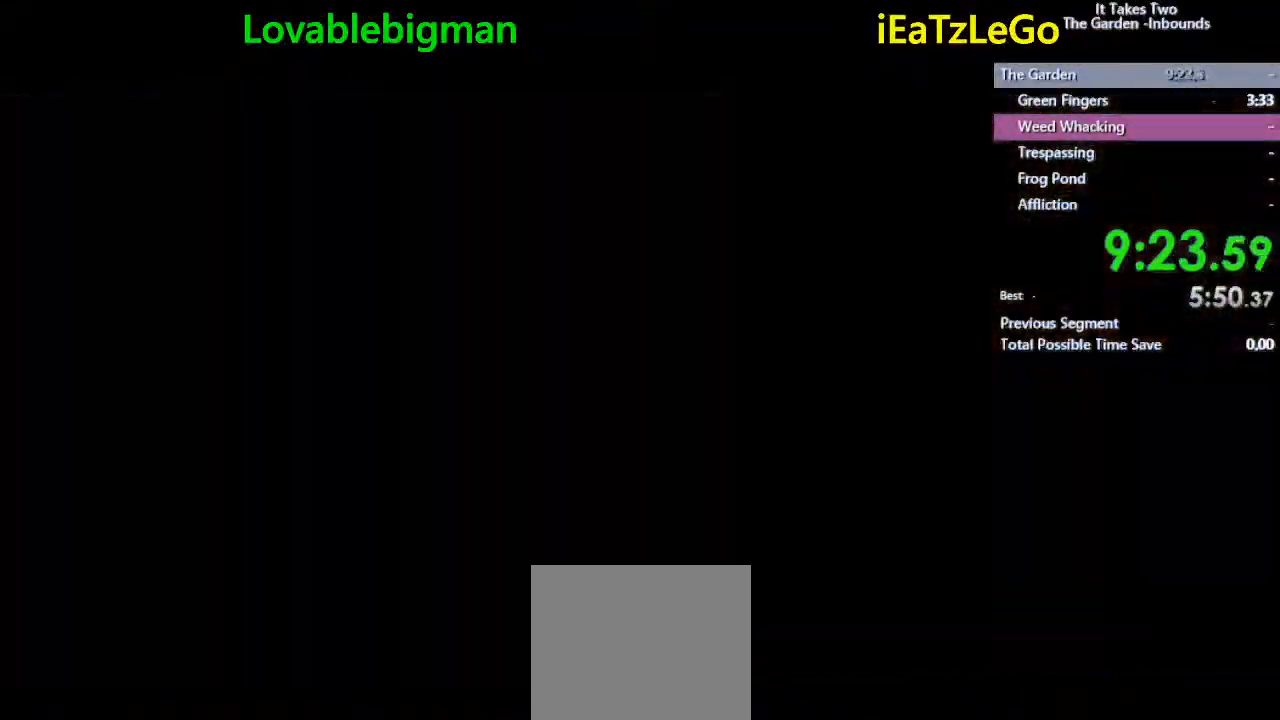
{"buttons": [], "left_stick": "center", "right_stick": "center", "events": [[267, "CIRCLE", "up"]]}
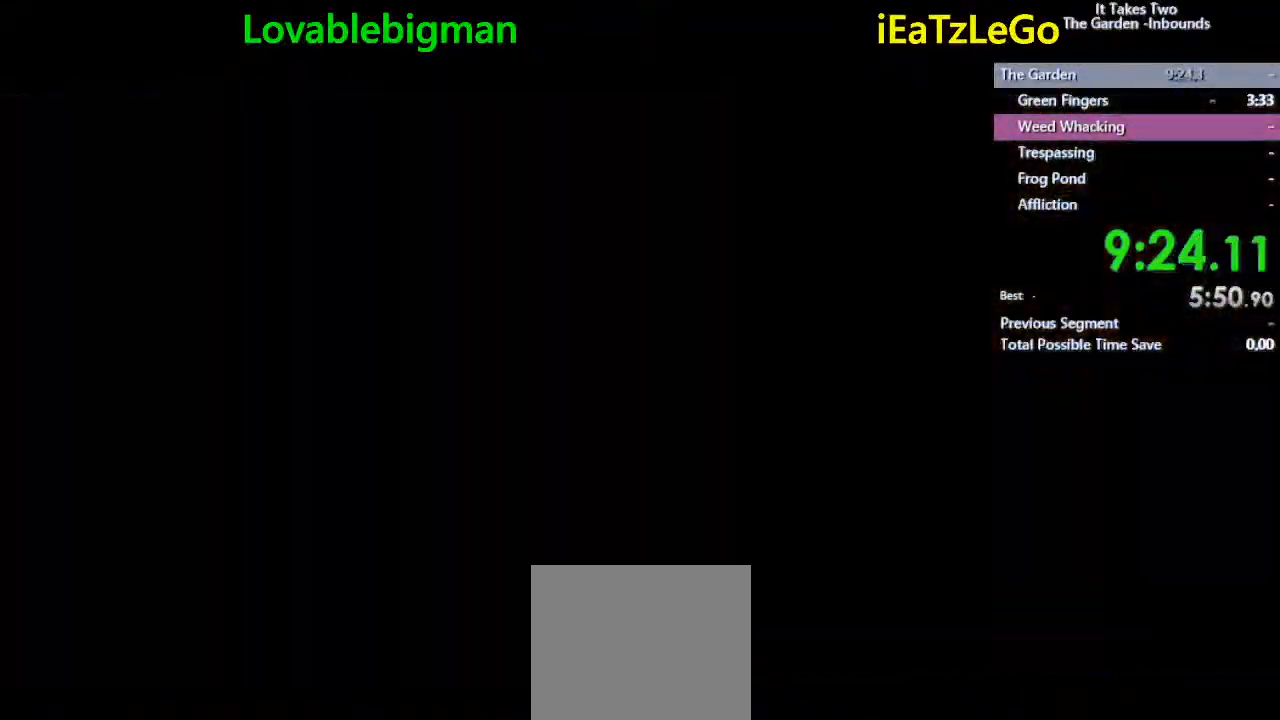
{"buttons": ["L2"], "left_stick": "up", "right_stick": "up-left", "events": [[267, "L2", "down"], [267, "right_stick", "up-left"], [333, "left_stick", "up"]]}
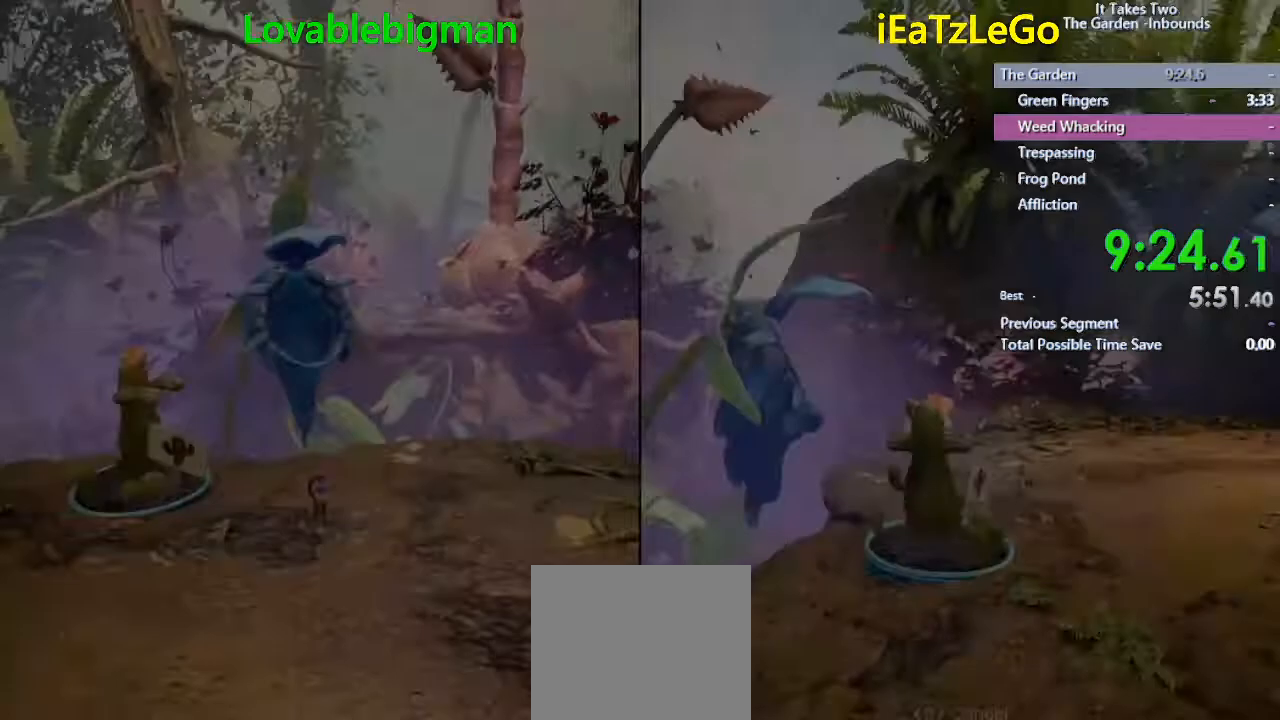
{"buttons": ["L2", "R2"], "left_stick": "up", "right_stick": "down", "events": [[433, "R2", "down"], [467, "right_stick", "down"]]}
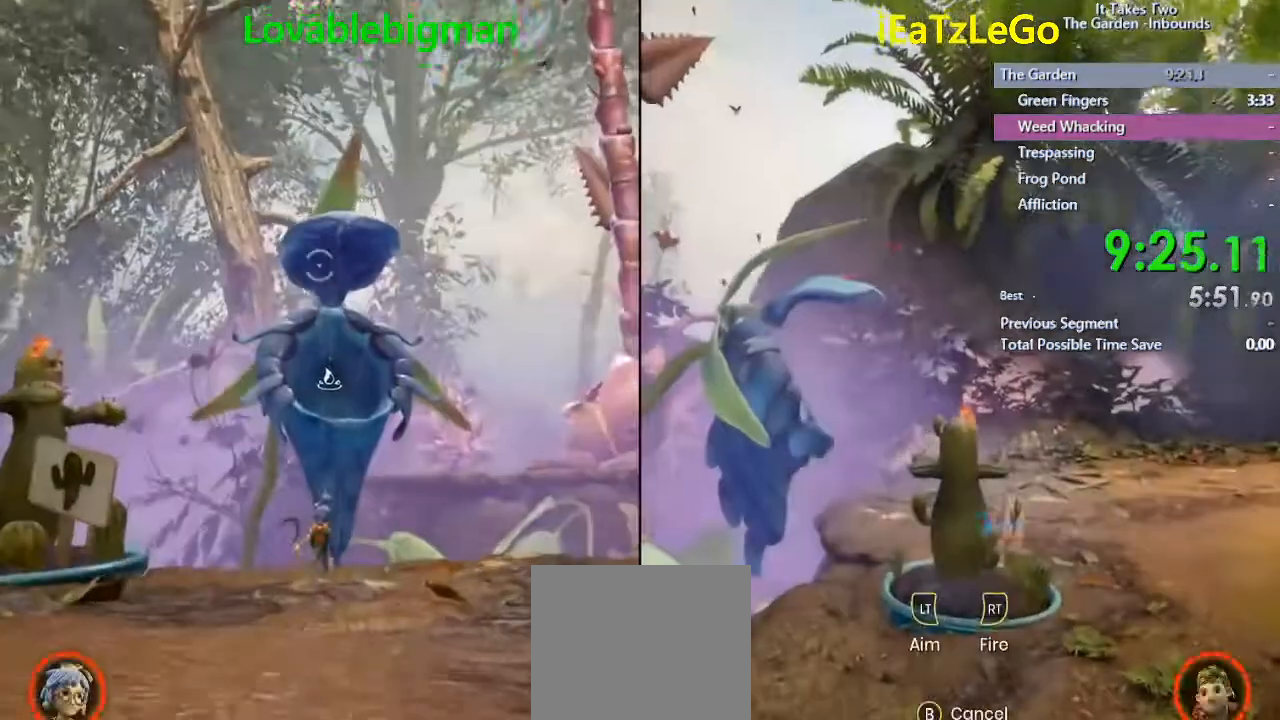
{"buttons": ["L2", "R2"], "left_stick": "center", "right_stick": "center", "events": [[167, "right_stick", "down-left"], [400, "left_stick", "center"], [500, "right_stick", "center"]]}
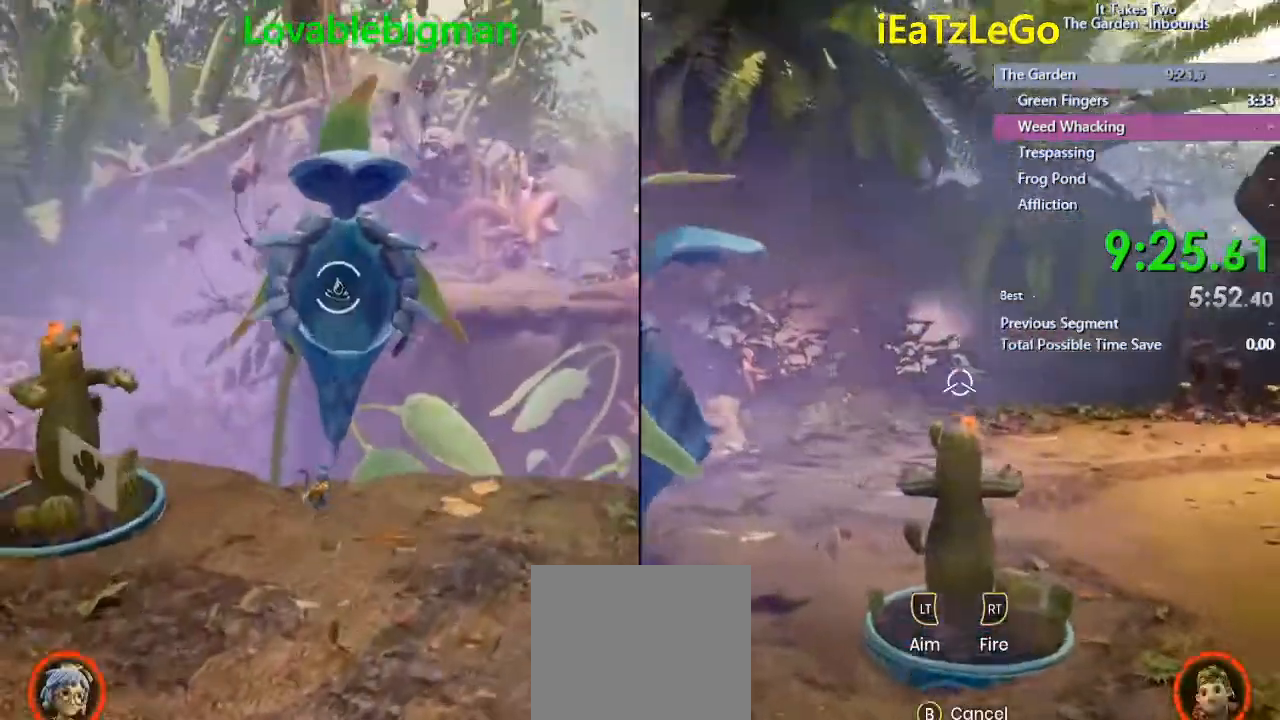
{"buttons": ["L2", "R2"], "left_stick": "down-right", "right_stick": "center", "events": [[500, "left_stick", "down-right"]]}
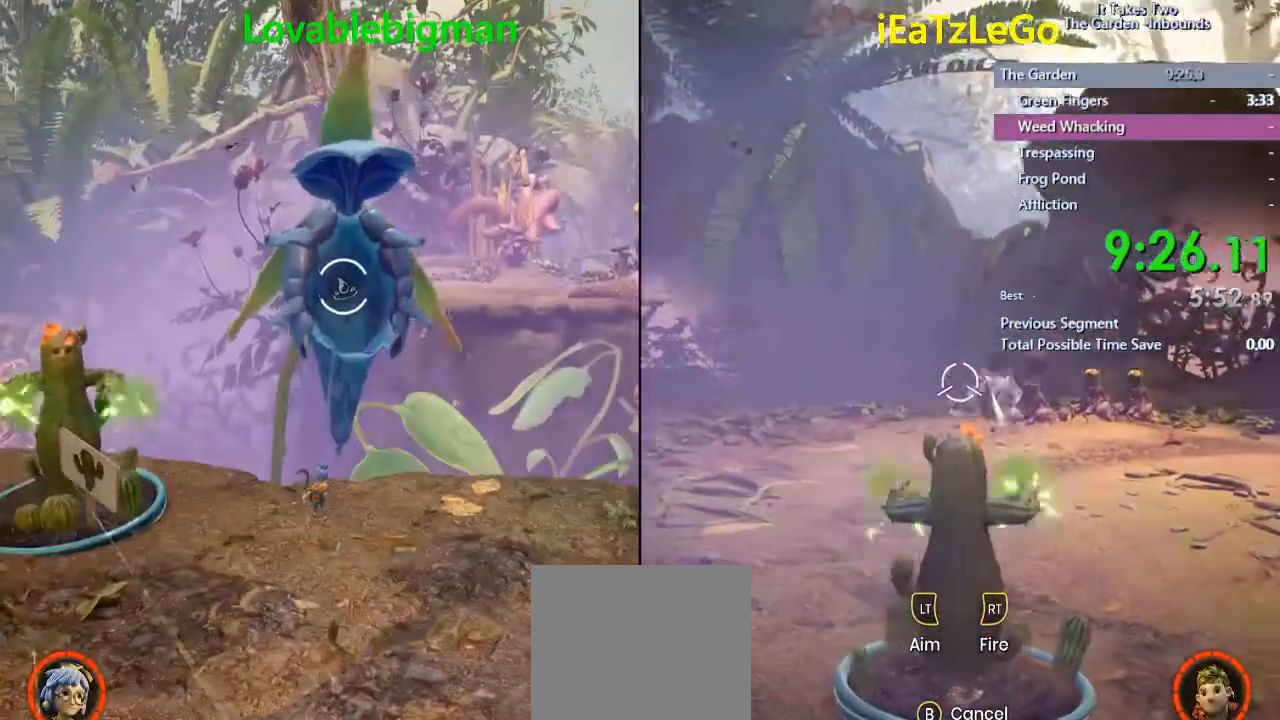
{"buttons": ["L2", "R2"], "left_stick": "center", "right_stick": "left", "events": [[33, "right_stick", "left"], [200, "left_stick", "center"], [200, "right_stick", "center"], [333, "left_stick", "right"], [333, "right_stick", "left"], [467, "left_stick", "center"]]}
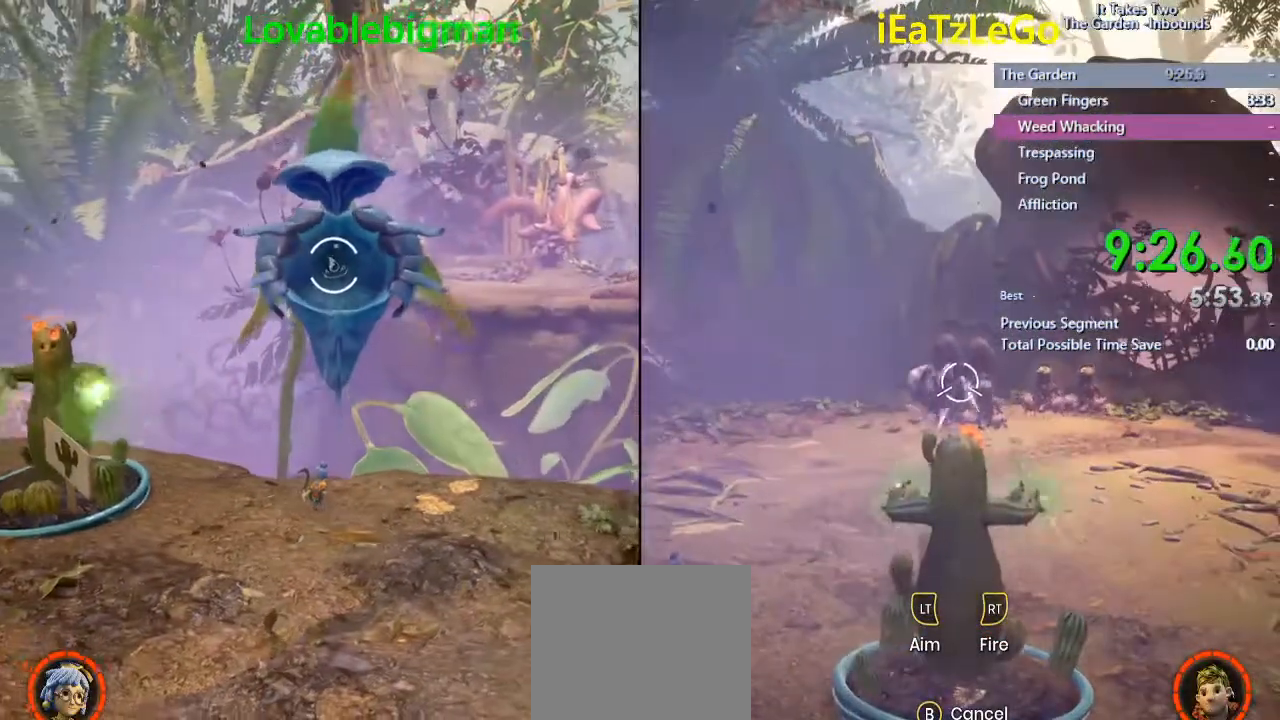
{"buttons": ["L2", "R2"], "left_stick": "right", "right_stick": "left", "events": [[33, "left_stick", "right"]]}
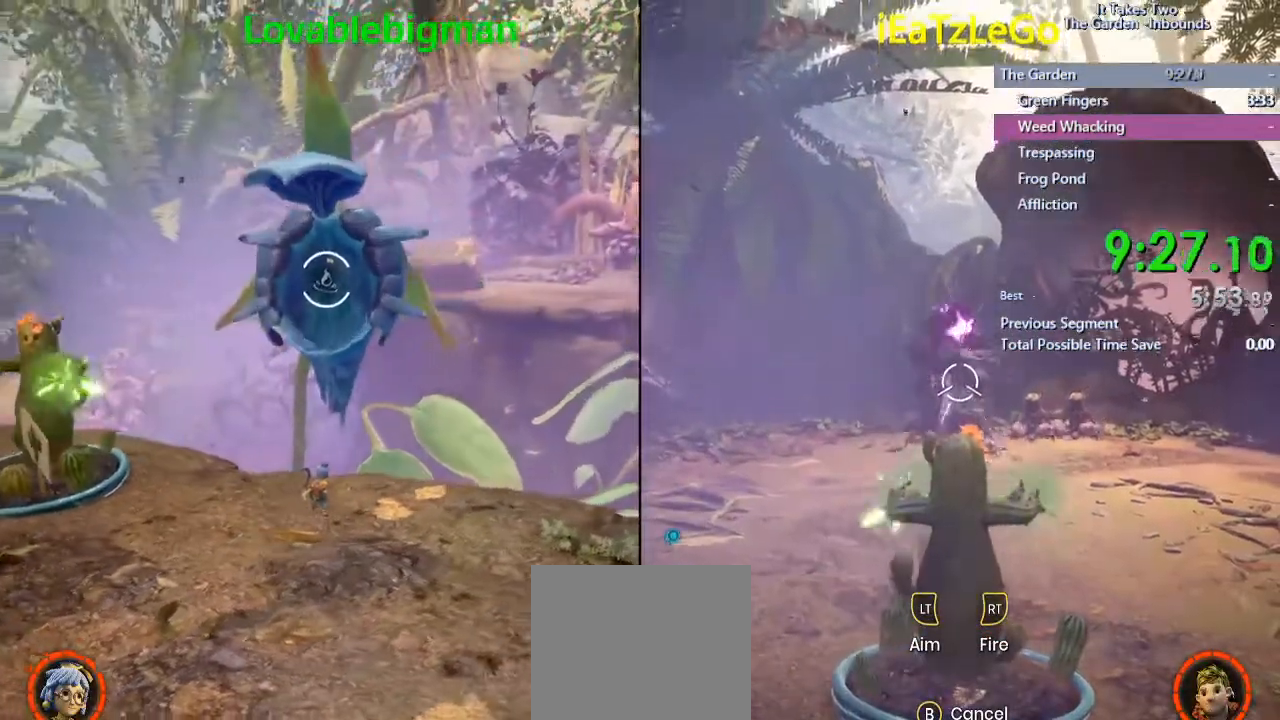
{"buttons": ["L2", "R2"], "left_stick": "center", "right_stick": "left", "events": [[33, "left_stick", "center"]]}
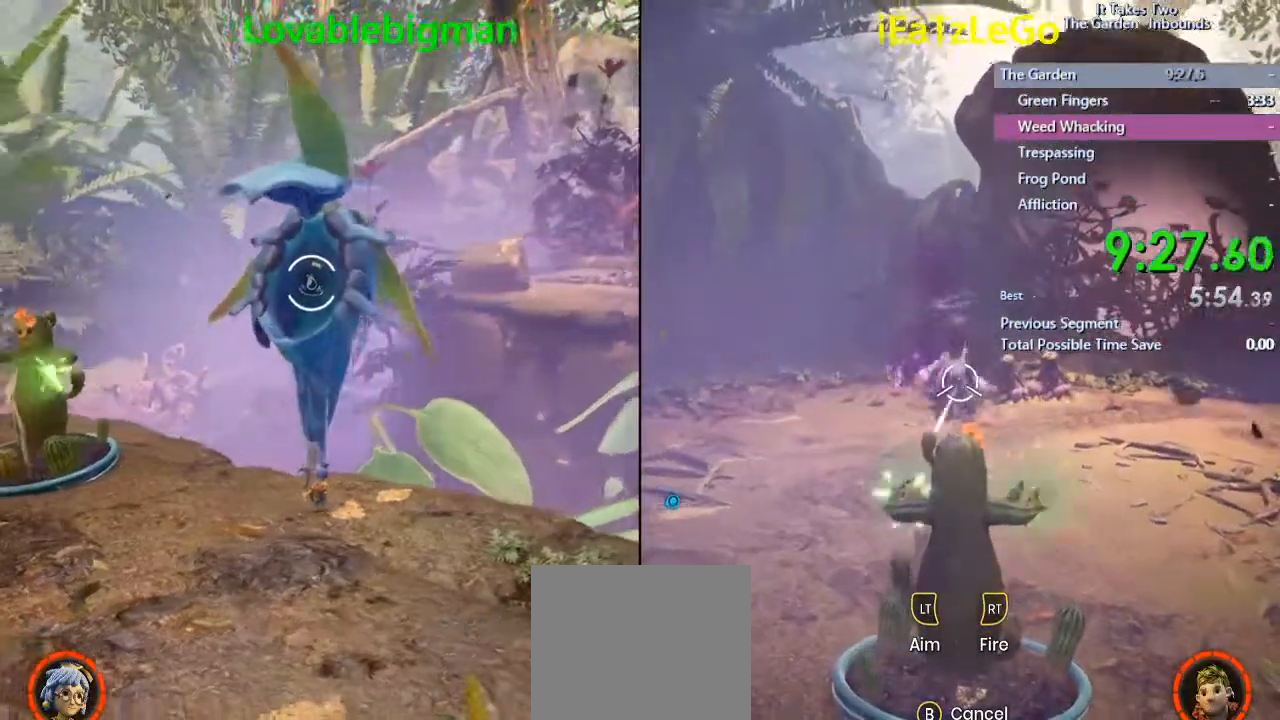
{"buttons": ["L2", "R2"], "left_stick": "center", "right_stick": "left", "events": []}
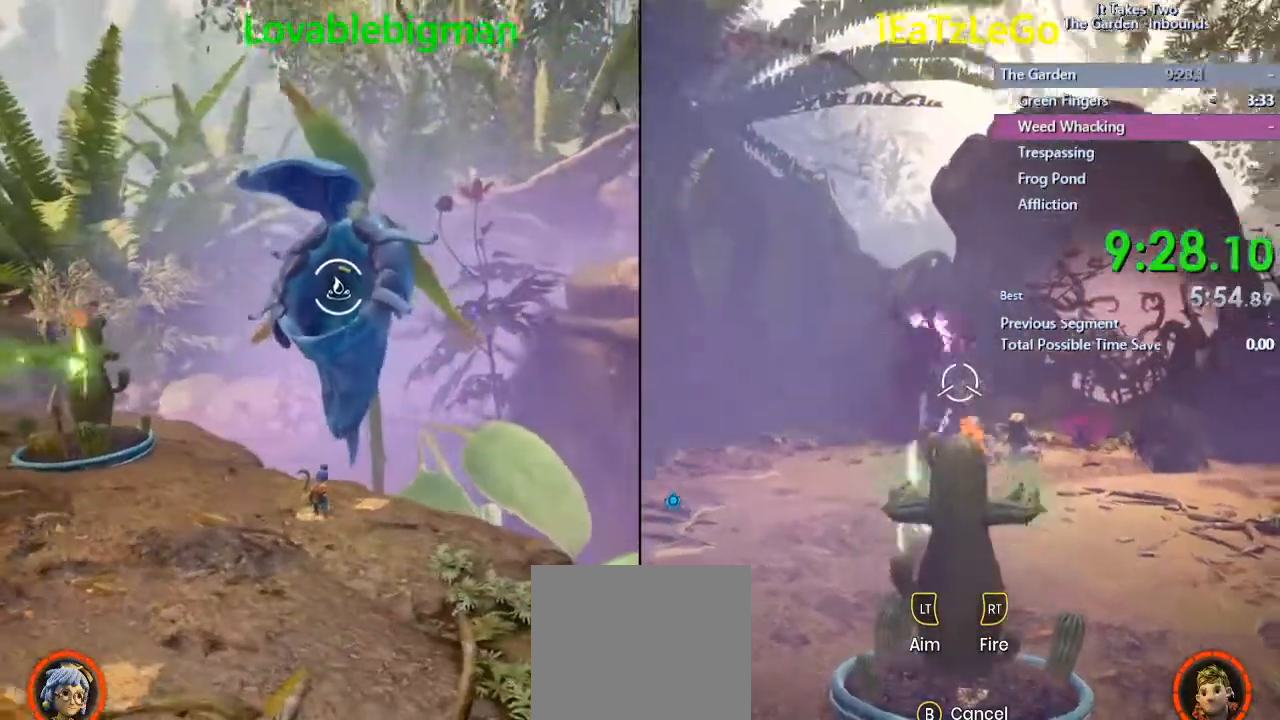
{"buttons": ["L2", "R2"], "left_stick": "center", "right_stick": "center", "events": [[200, "right_stick", "center"], [267, "left_stick", "down-right"], [400, "left_stick", "center"]]}
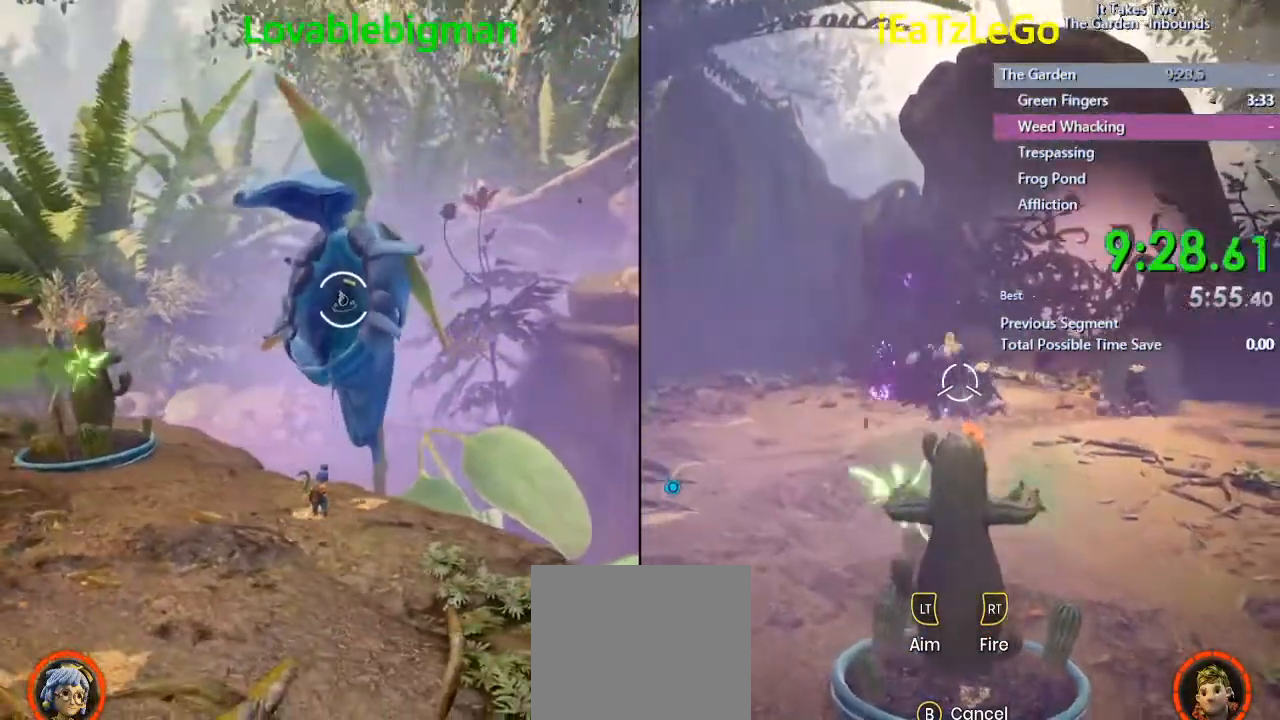
{"buttons": ["L2", "R2"], "left_stick": "center", "right_stick": "down", "events": [[400, "left_stick", "right"], [433, "right_stick", "down"], [467, "left_stick", "center"]]}
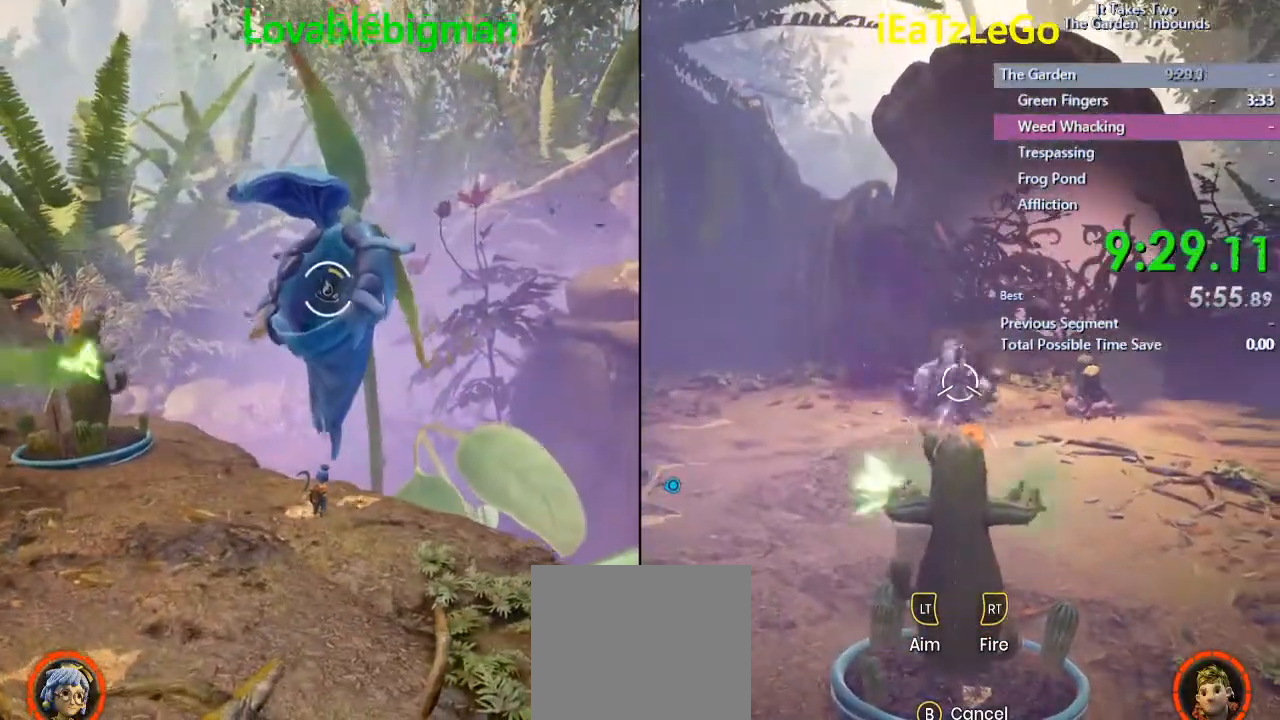
{"buttons": ["L2", "R2"], "left_stick": "center", "right_stick": "down", "events": [[67, "right_stick", "center"], [367, "right_stick", "down"]]}
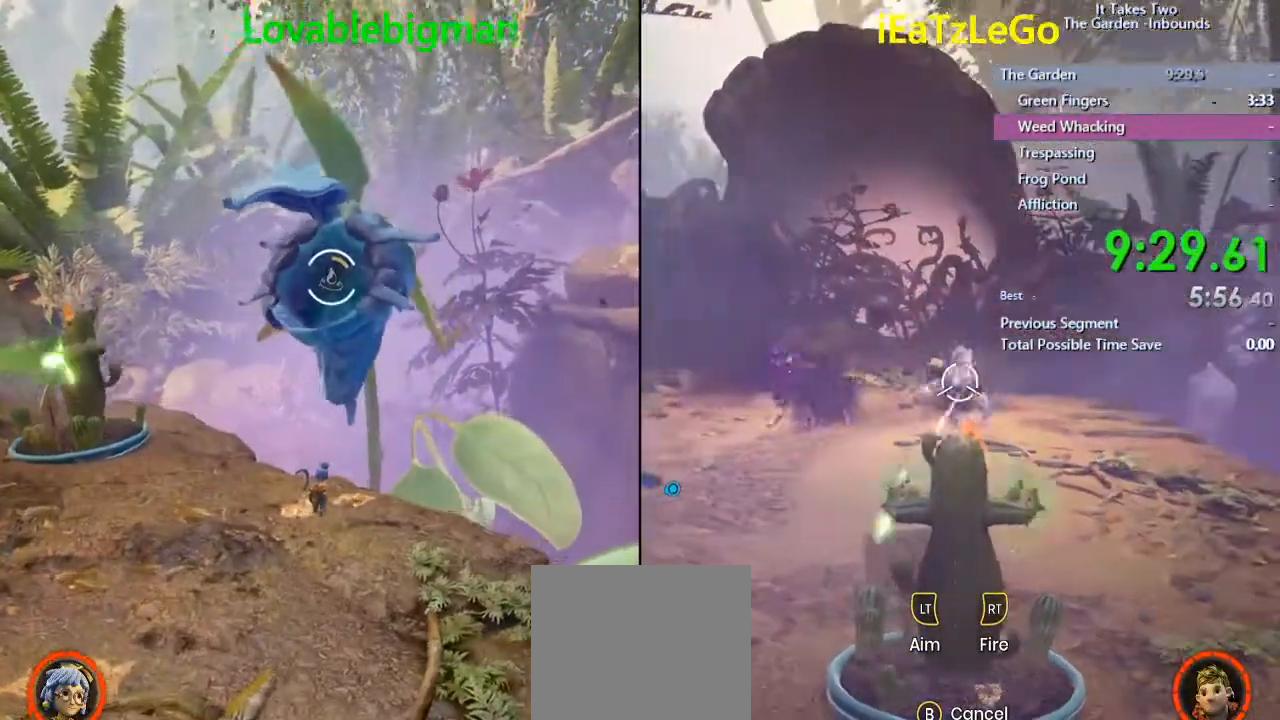
{"buttons": ["L2", "R2"], "left_stick": "center", "right_stick": "center", "events": [[233, "right_stick", "center"]]}
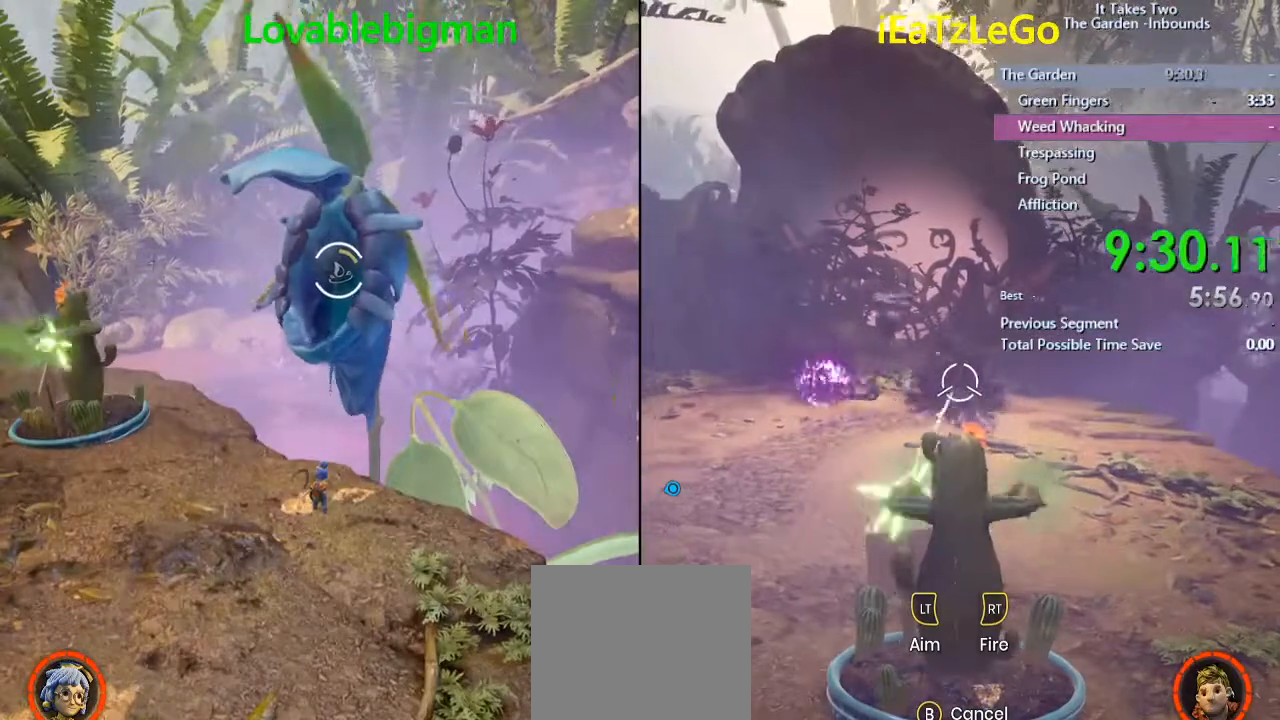
{"buttons": ["L2", "R2"], "left_stick": "center", "right_stick": "center", "events": []}
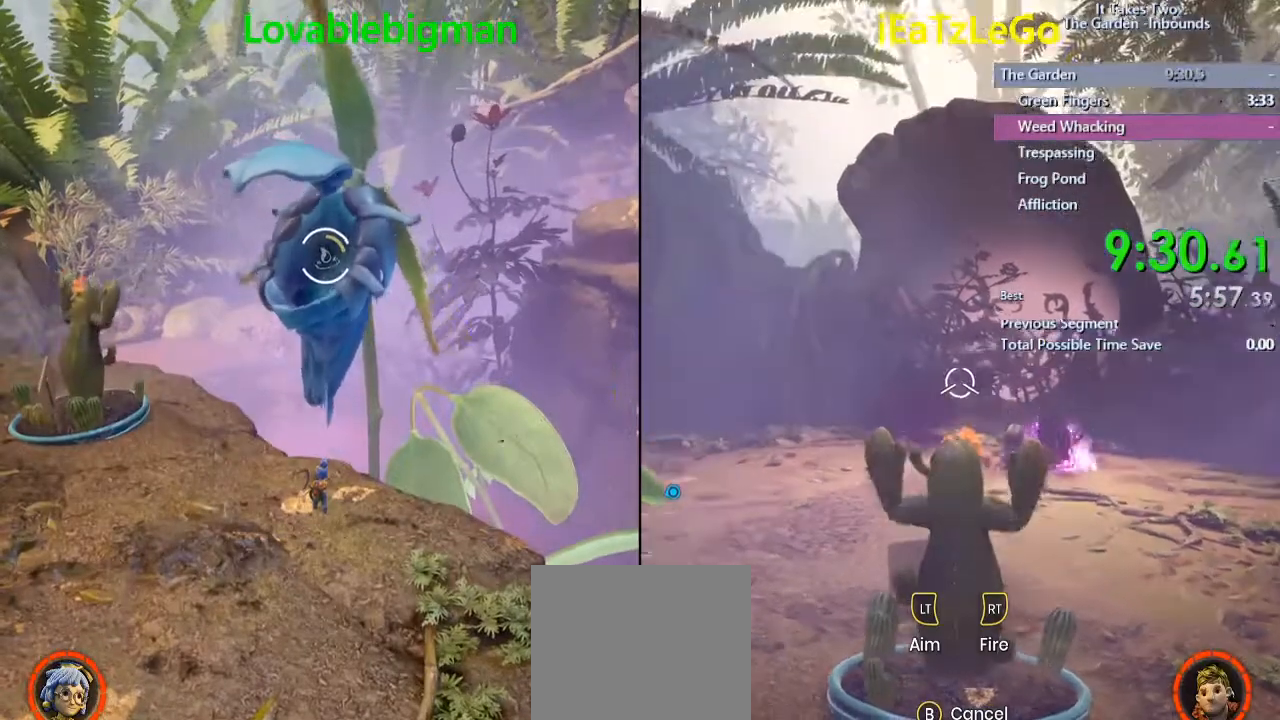
{"buttons": ["L2", "R2"], "left_stick": "center", "right_stick": "center", "events": []}